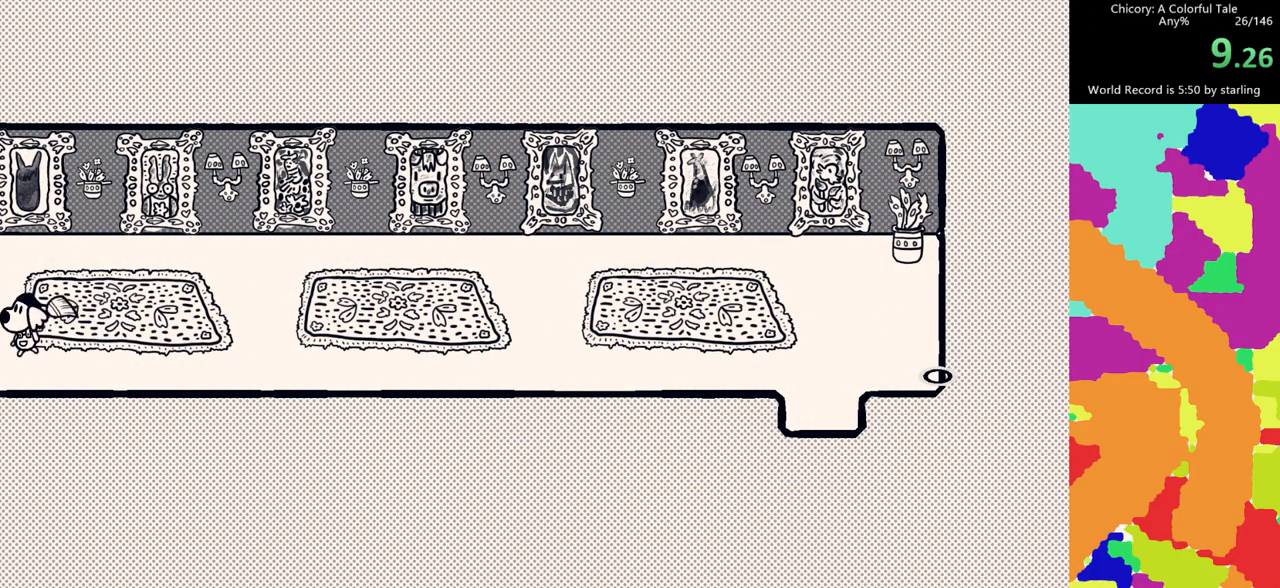
Gameplay with keyboard and mouse; each line is a JSON object with the keys and mouse buttons held at the frame after it. "events" lists presses ("down") and releases ("up") of "c", "d", "e", "f", "g", "s", "space", "v", "mouse_left", "mouse_wheel", "mouse_right", "mouse_mb4" and "mouse_mb5" between this image and that frame as [ms after this image, input, new state], when the widget could be followed in between. "mouse_left", "mouse_wheel", "mouse_right", "mouse_mb4", "mouse_mb5" = the "left", "wheel", "right", "mb4", "mb5" buttons of the "mouse" list. No other keys are recorded. "wheel" means that the mouse wheel is clicked or scrolled. Mouse movement is not recorded.
{"keys": ["s"], "mouse": [], "events": [[167, "mouse_mb4", "down"], [267, "mouse_mb4", "up"]]}
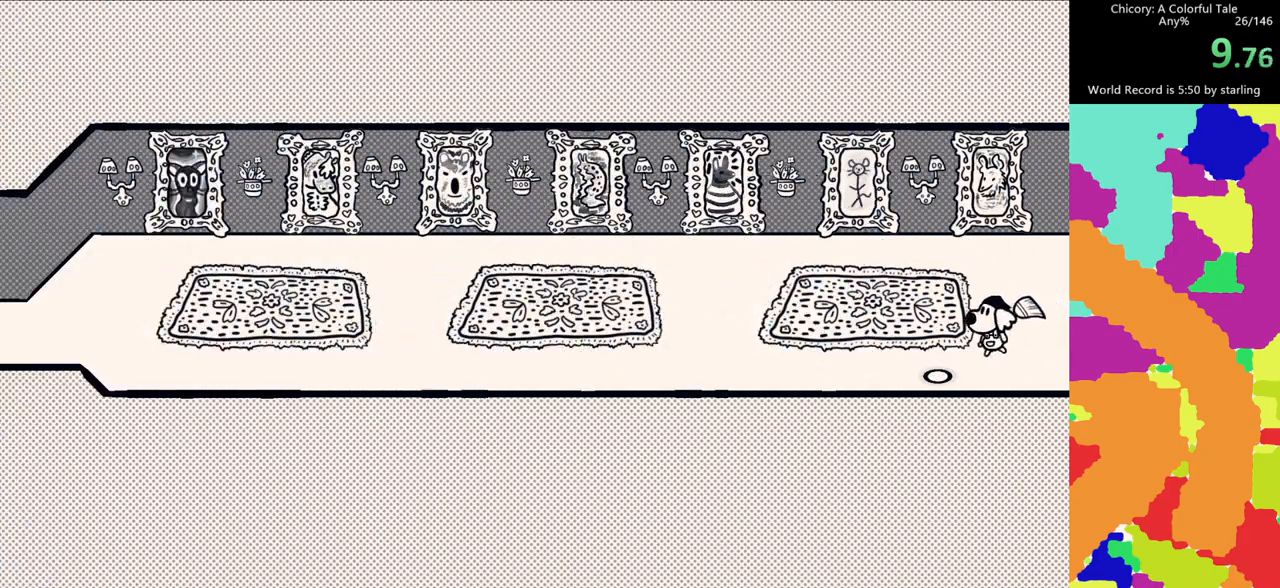
{"keys": ["s"], "mouse": [], "events": []}
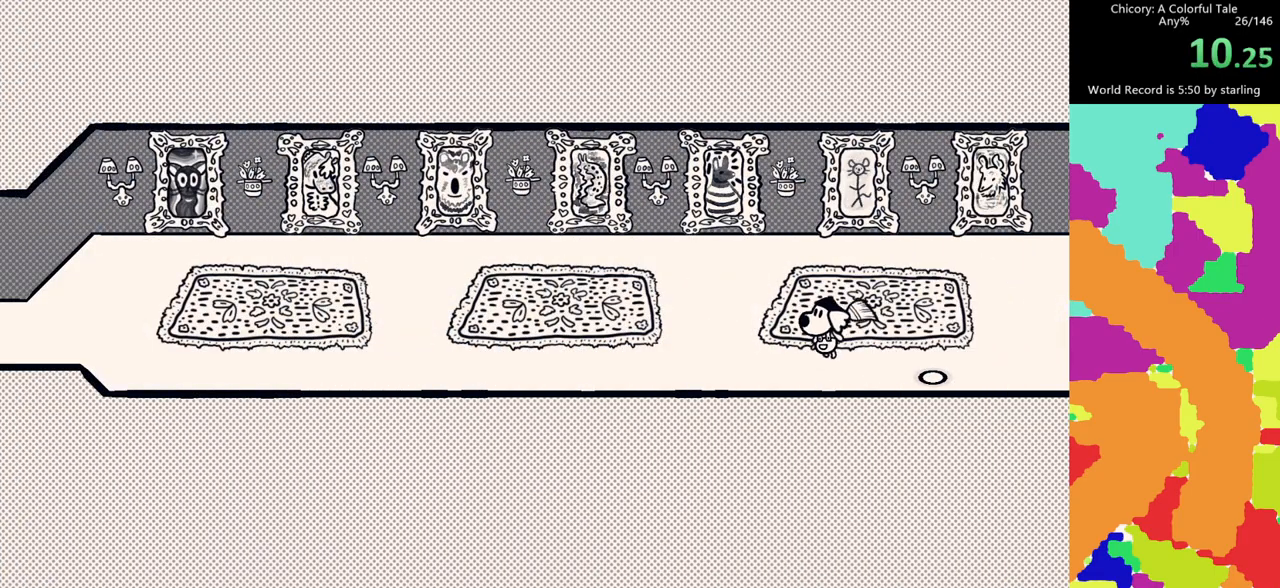
{"keys": ["s"], "mouse": [], "events": []}
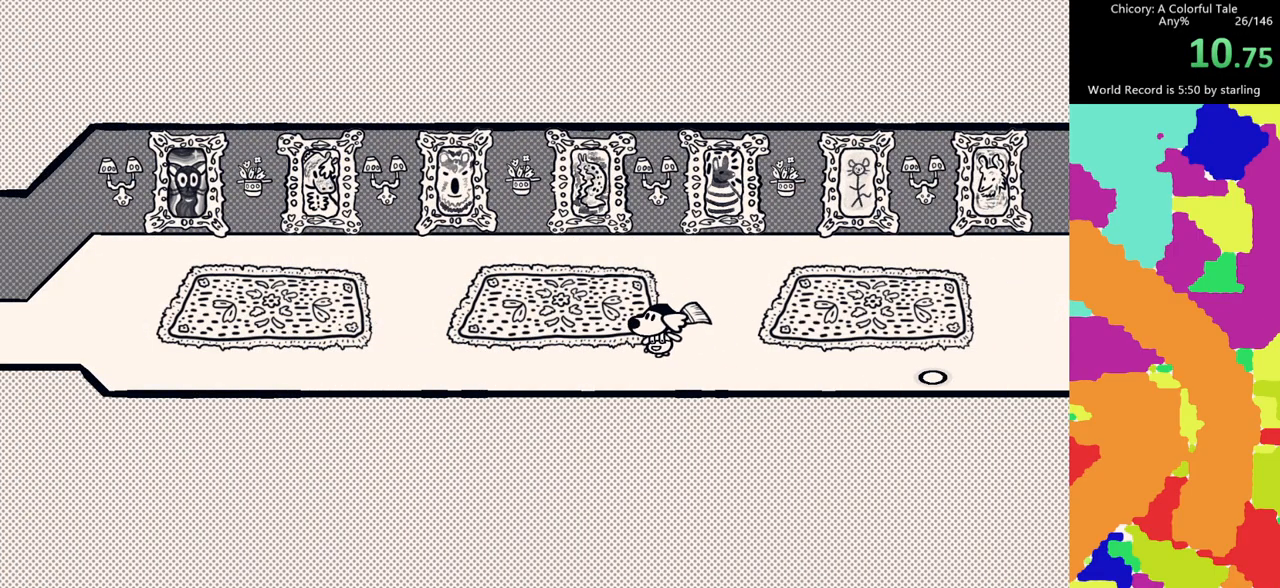
{"keys": ["s"], "mouse": [], "events": []}
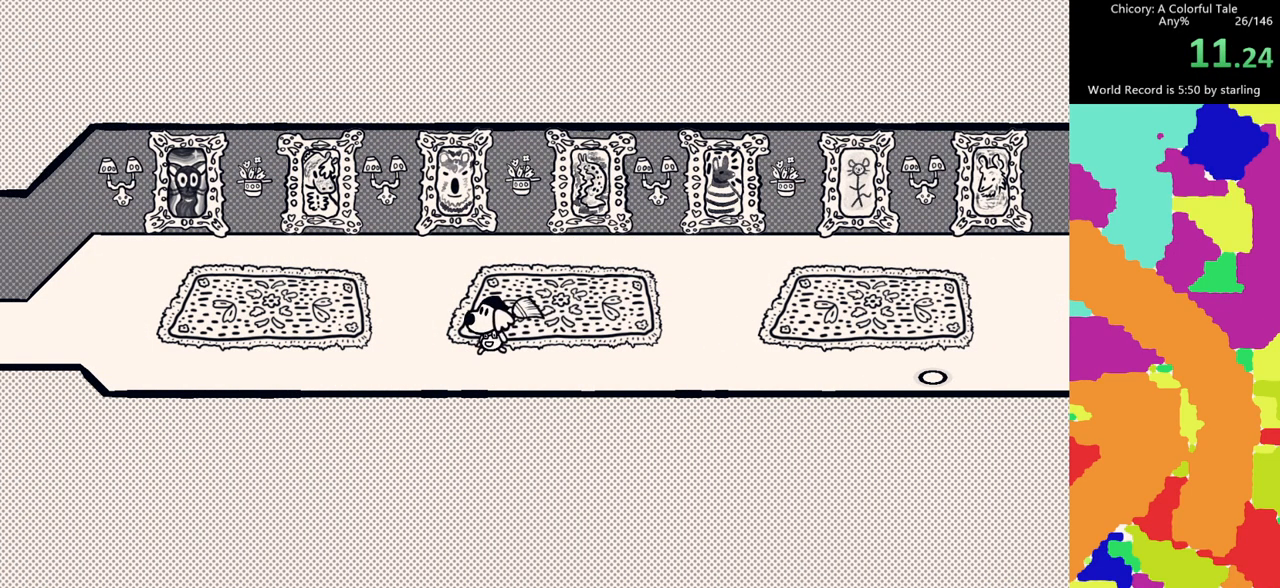
{"keys": ["s"], "mouse": [], "events": []}
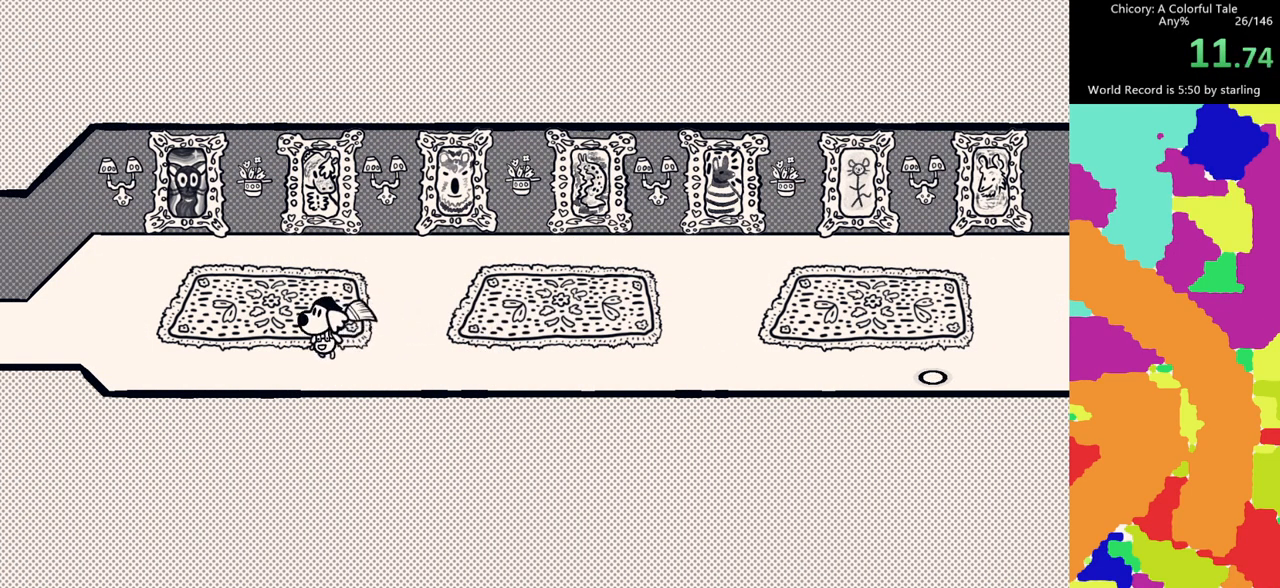
{"keys": ["s"], "mouse": [], "events": [[67, "e", "down"], [150, "e", "up"]]}
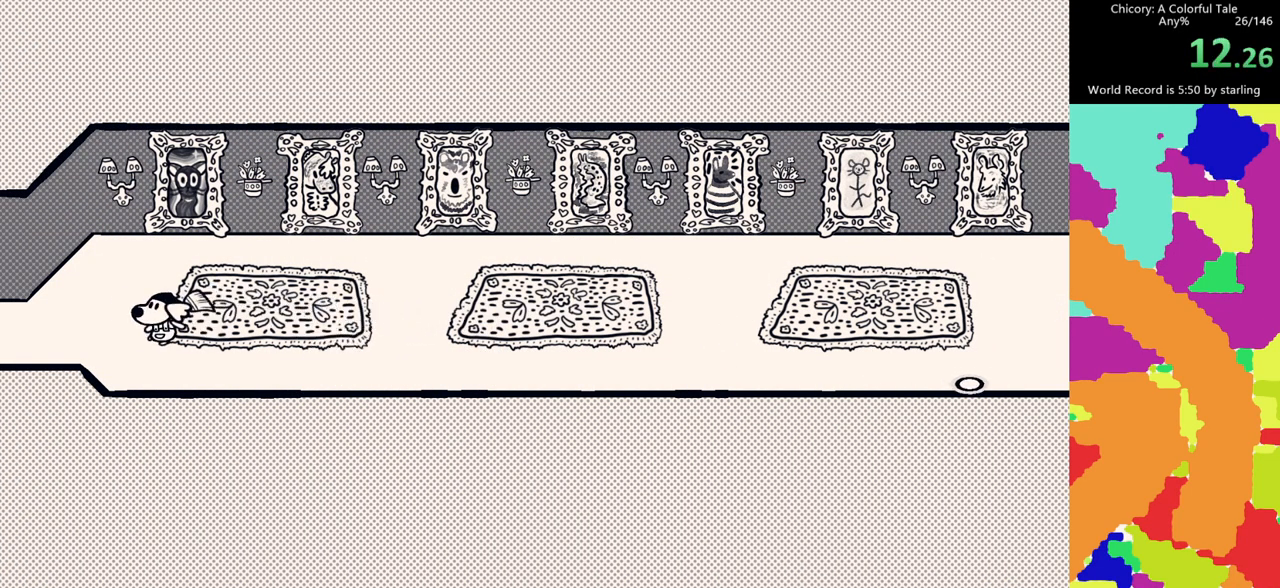
{"keys": ["s"], "mouse": [], "events": []}
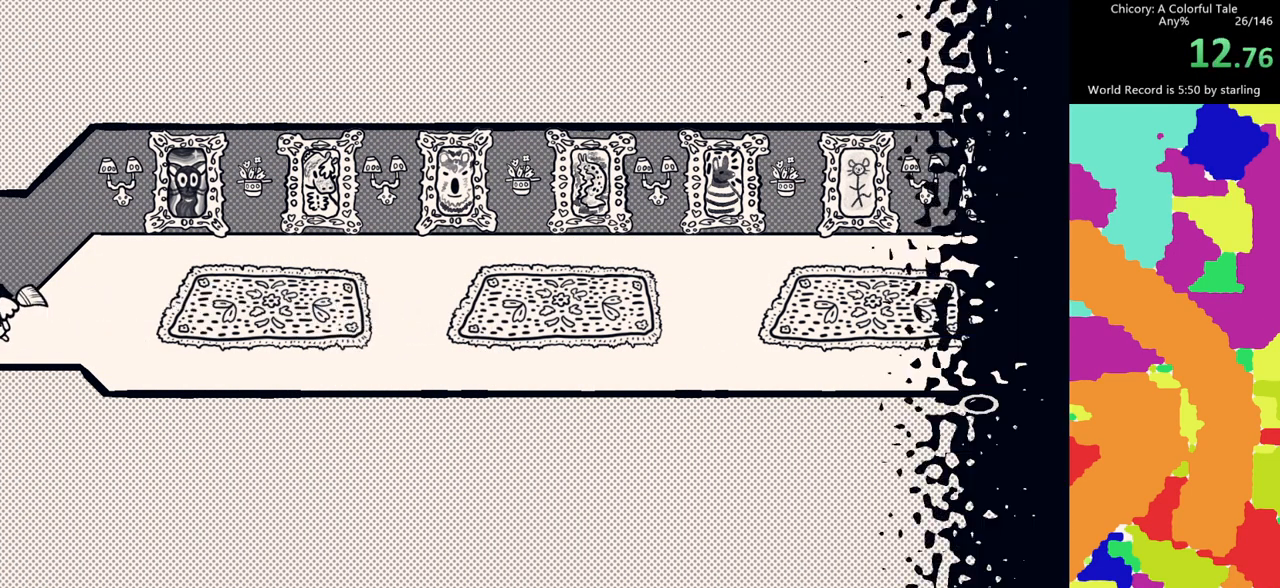
{"keys": ["s"], "mouse": [], "events": [[50, "mouse_mb4", "down"], [133, "mouse_mb4", "up"]]}
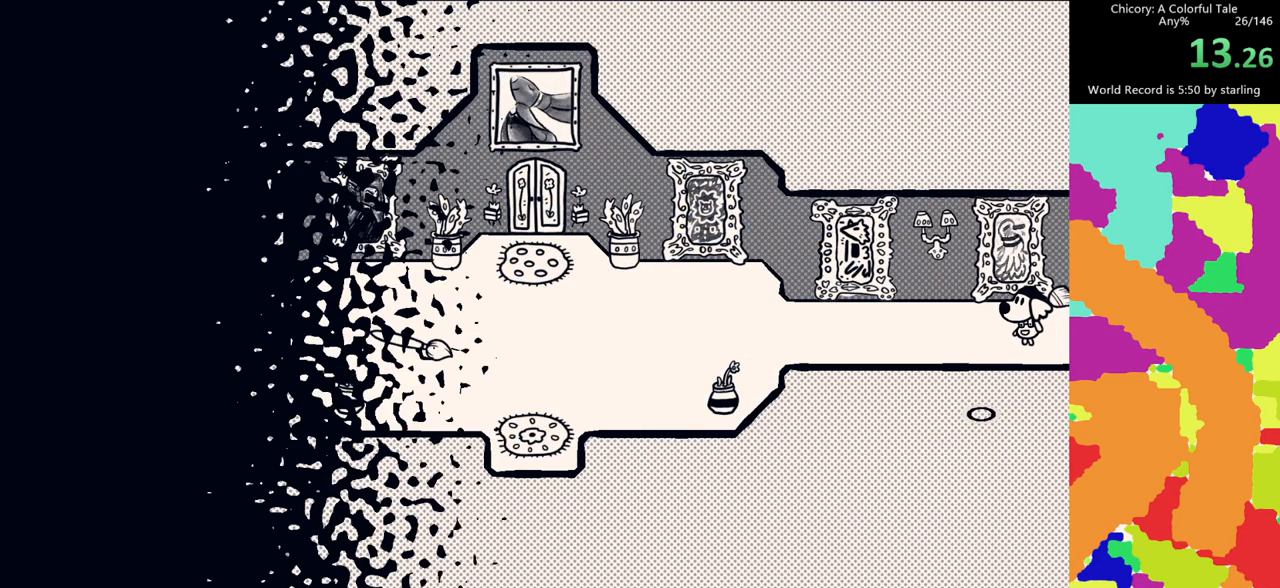
{"keys": ["s"], "mouse": [], "events": [[200, "d", "down"], [300, "d", "up"], [383, "d", "down"], [433, "d", "up"]]}
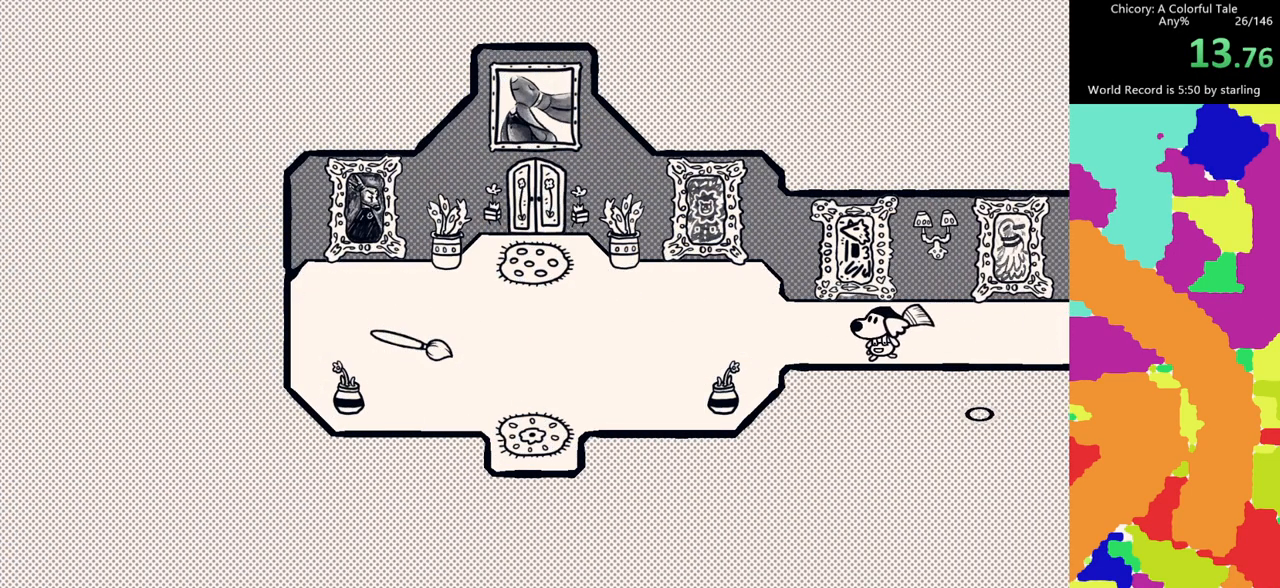
{"keys": ["s"], "mouse": [], "events": [[67, "d", "down"], [117, "d", "up"], [400, "d", "down"], [450, "d", "up"]]}
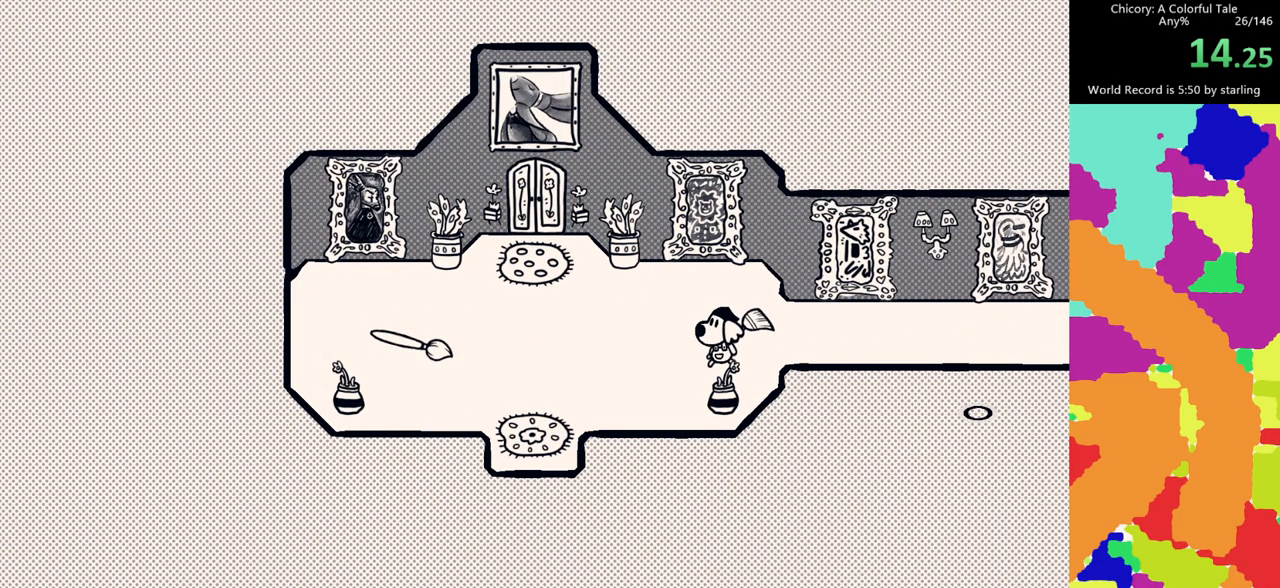
{"keys": ["s"], "mouse": [], "events": []}
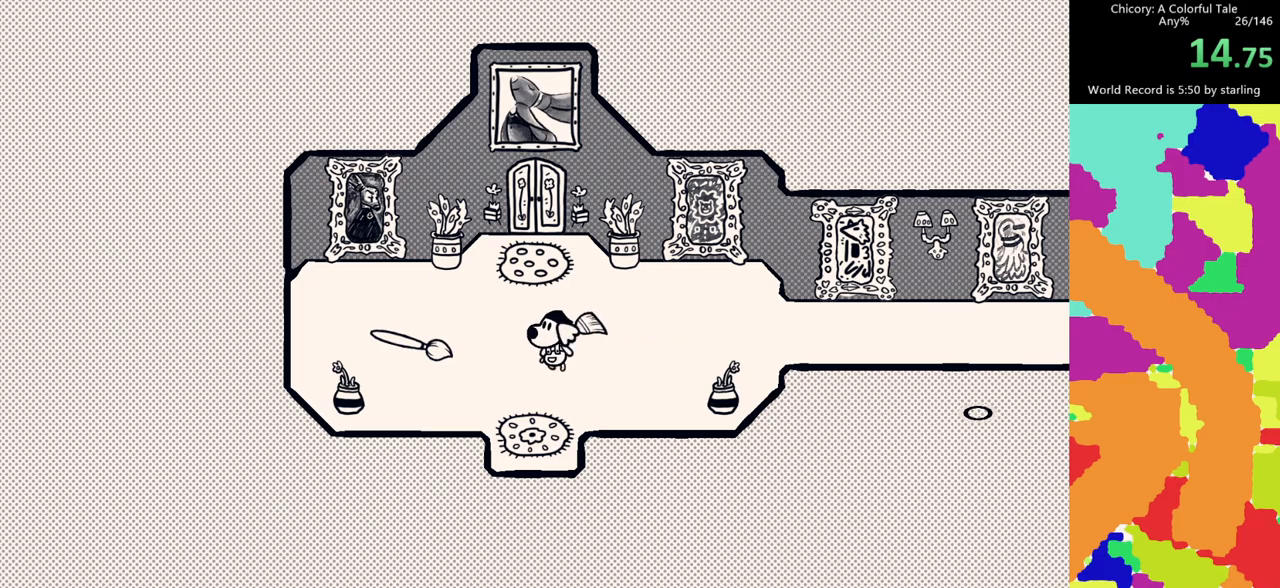
{"keys": [], "mouse": ["mb4"], "events": [[100, "mouse_mb4", "down"], [150, "c", "down"], [200, "c", "up"], [200, "mouse_mb4", "up"], [250, "s", "up"], [300, "c", "down"], [300, "mouse_mb4", "down"], [333, "c", "up"], [333, "mouse_mb4", "up"], [433, "mouse_mb4", "down"]]}
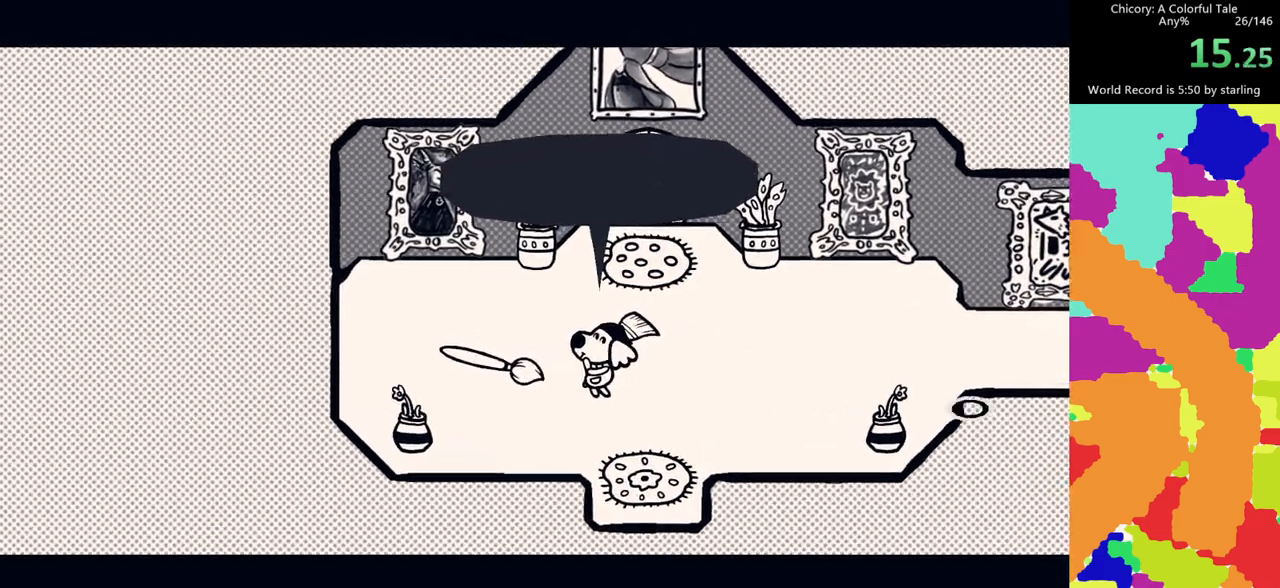
{"keys": [], "mouse": [], "events": [[33, "mouse_mb4", "up"], [67, "mouse_mb4", "down"], [117, "c", "down"], [167, "c", "up"], [167, "mouse_mb4", "up"], [267, "mouse_mb4", "down"], [317, "mouse_mb4", "up"], [400, "c", "down"], [400, "mouse_mb4", "down"], [450, "c", "up"], [500, "mouse_mb4", "up"]]}
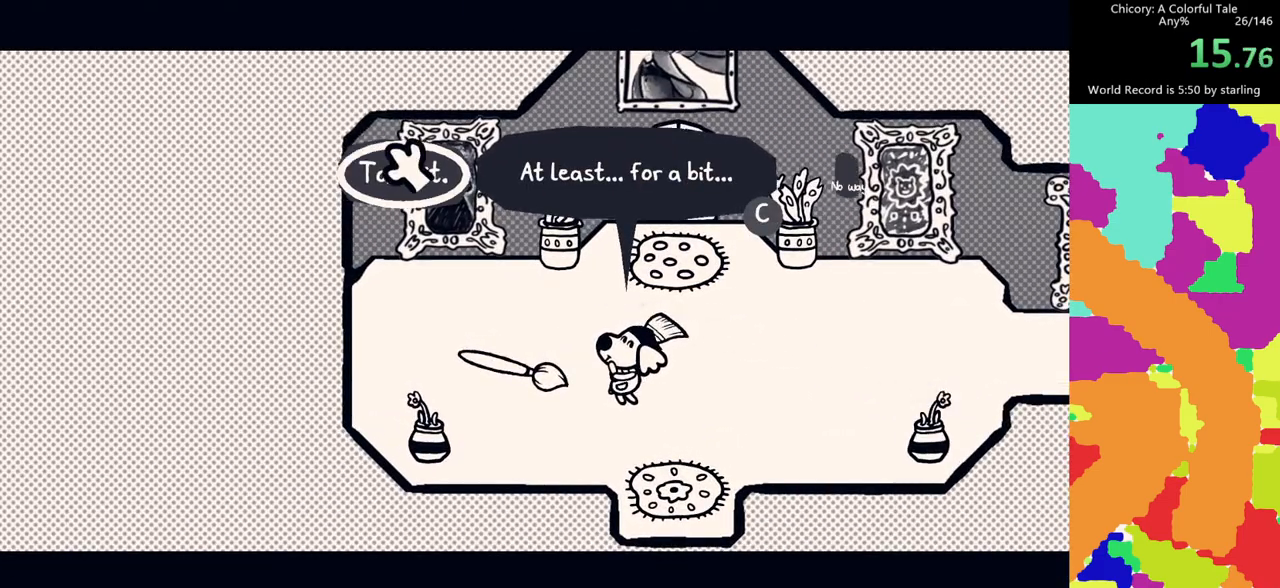
{"keys": [], "mouse": [], "events": [[417, "mouse_left", "down"], [467, "mouse_left", "up"]]}
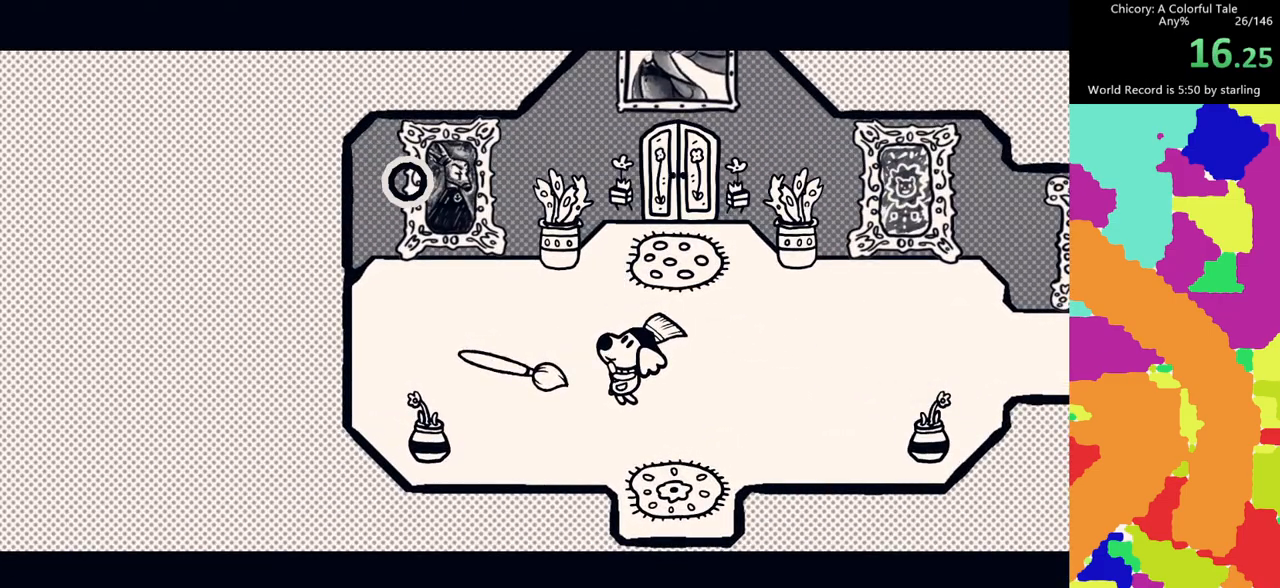
{"keys": ["d"], "mouse": ["mb4"], "events": [[67, "mouse_left", "down"], [67, "mouse_mb4", "down"], [150, "mouse_left", "up"], [150, "mouse_mb4", "up"], [200, "d", "down"], [250, "mouse_mb4", "down"], [300, "f", "down"], [333, "mouse_mb4", "up"], [433, "f", "up"], [433, "mouse_mb4", "down"]]}
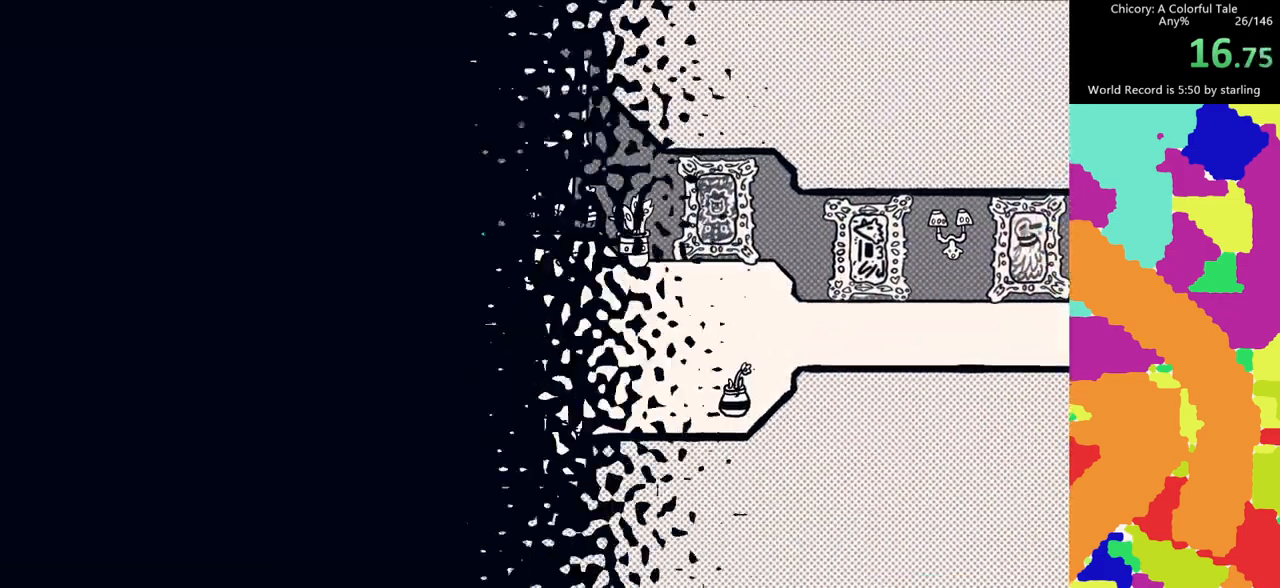
{"keys": ["d", "f"], "mouse": ["mb4"], "events": [[33, "f", "down"], [33, "mouse_mb4", "up"], [83, "mouse_mb4", "down"], [167, "f", "up"], [167, "mouse_mb4", "up"], [267, "f", "down"], [267, "mouse_mb4", "down"], [350, "f", "up"], [350, "mouse_mb4", "up"], [450, "f", "down"], [450, "mouse_mb4", "down"]]}
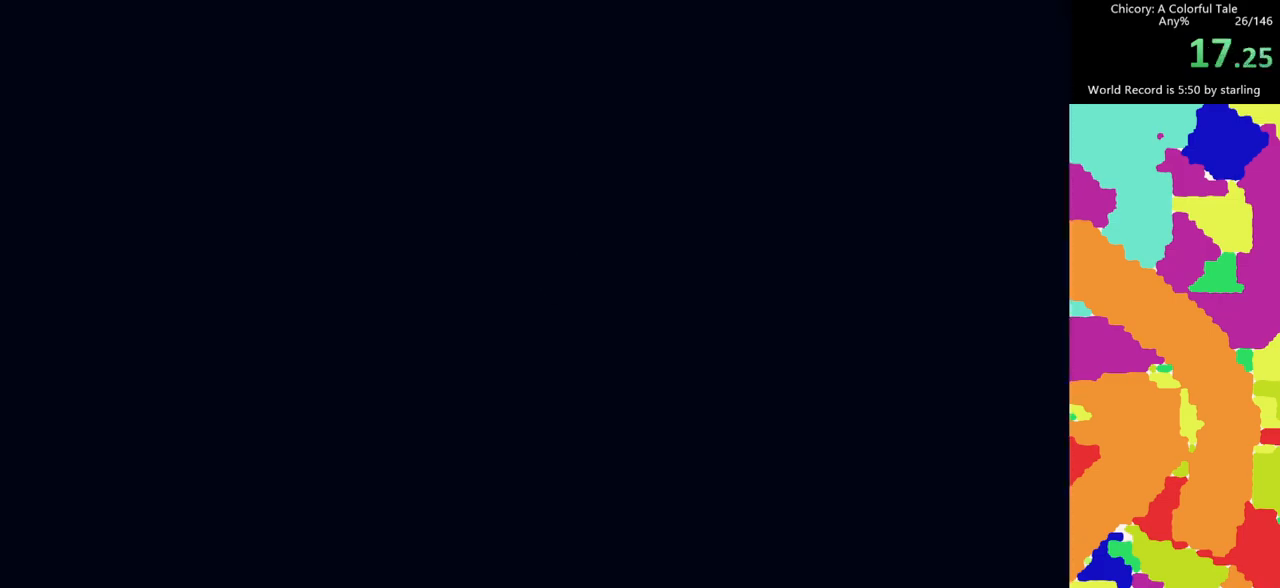
{"keys": ["d"], "mouse": [], "events": [[50, "mouse_mb4", "up"], [133, "mouse_mb4", "down"], [183, "f", "up"], [233, "mouse_mb4", "up"], [283, "mouse_mb4", "down"], [367, "mouse_mb4", "up"]]}
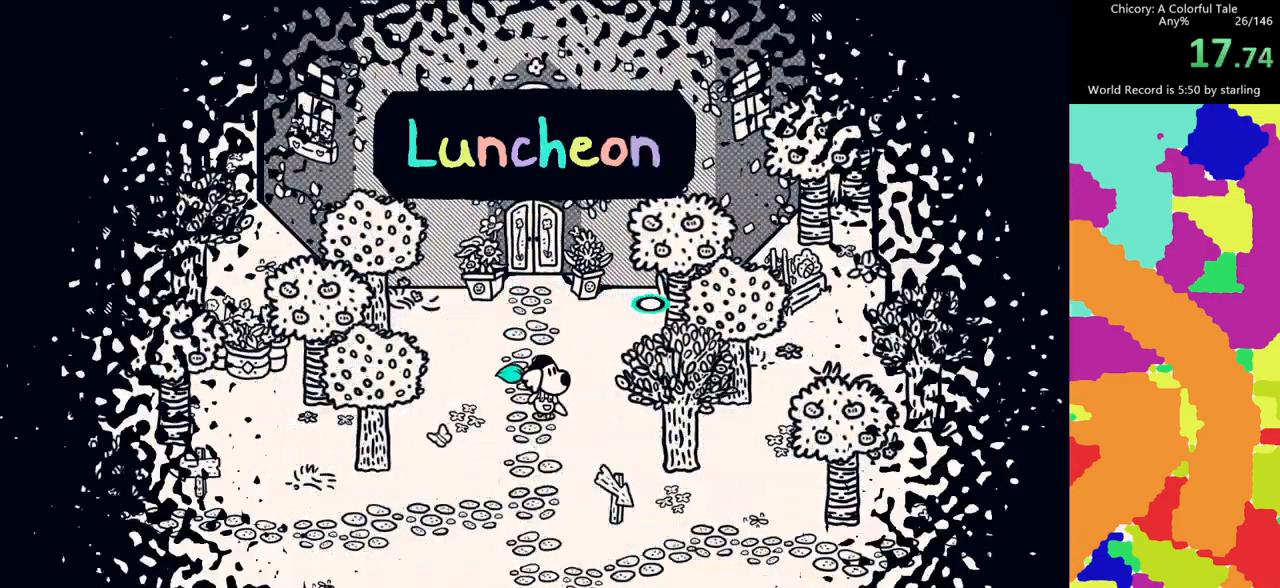
{"keys": ["d", "f"], "mouse": [], "events": [[50, "f", "down"], [333, "f", "up"], [483, "f", "down"]]}
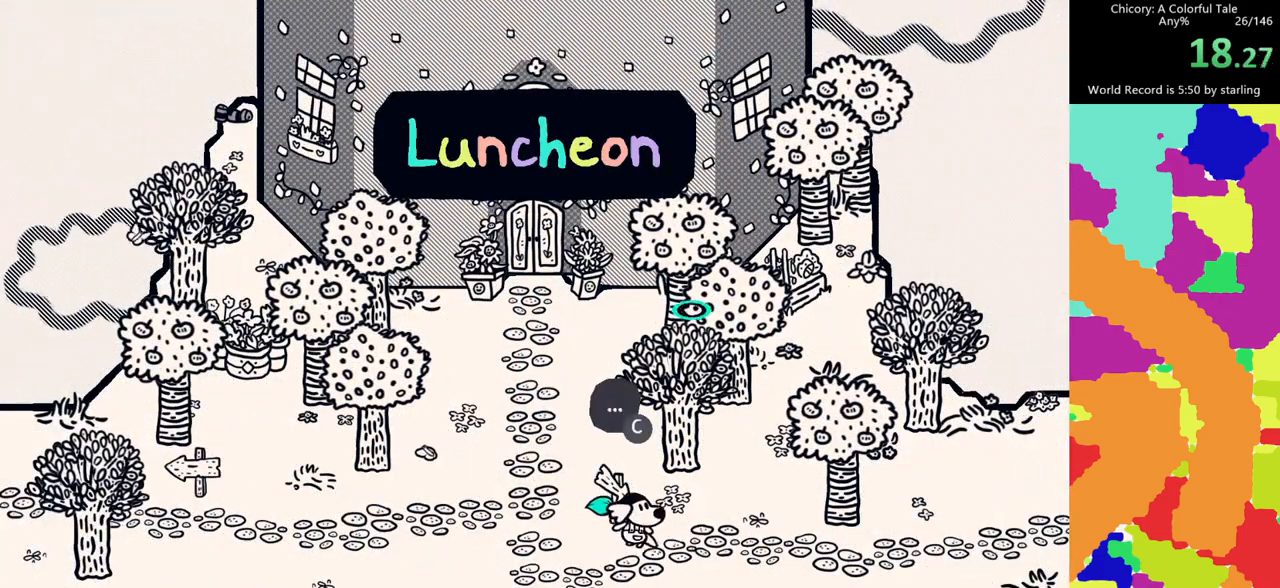
{"keys": ["d"], "mouse": [], "events": [[67, "f", "up"], [300, "mouse_mb4", "down"], [450, "mouse_mb4", "up"]]}
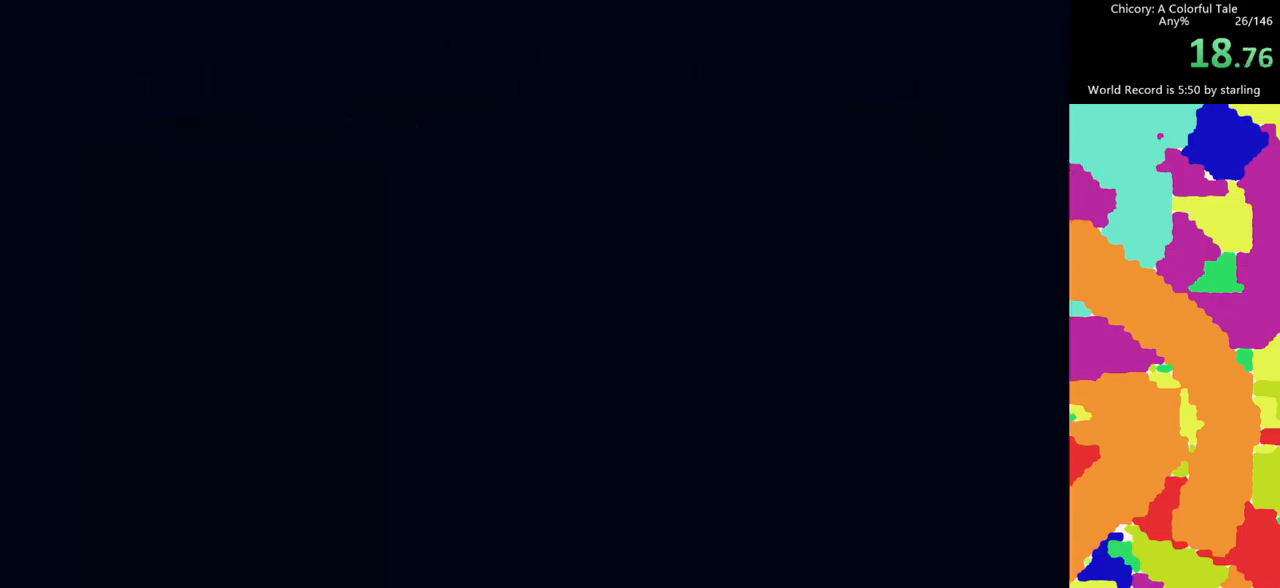
{"keys": ["d"], "mouse": [], "events": [[333, "f", "down"], [467, "f", "up"]]}
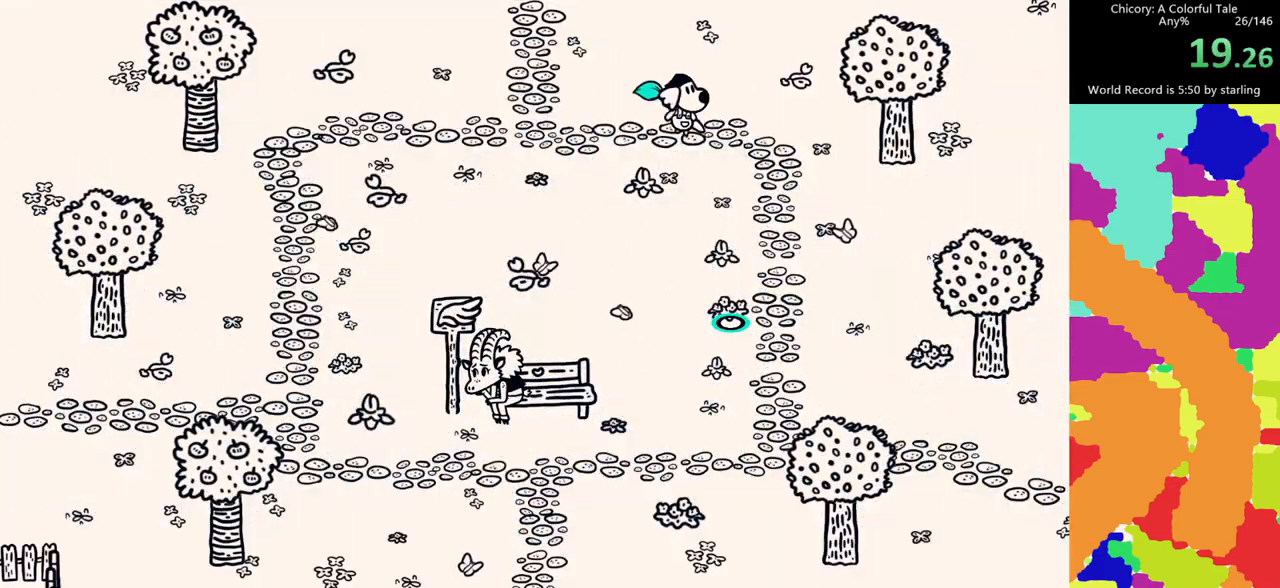
{"keys": ["d"], "mouse": [], "events": [[67, "f", "down"], [150, "f", "up"], [300, "f", "down"], [350, "f", "up"]]}
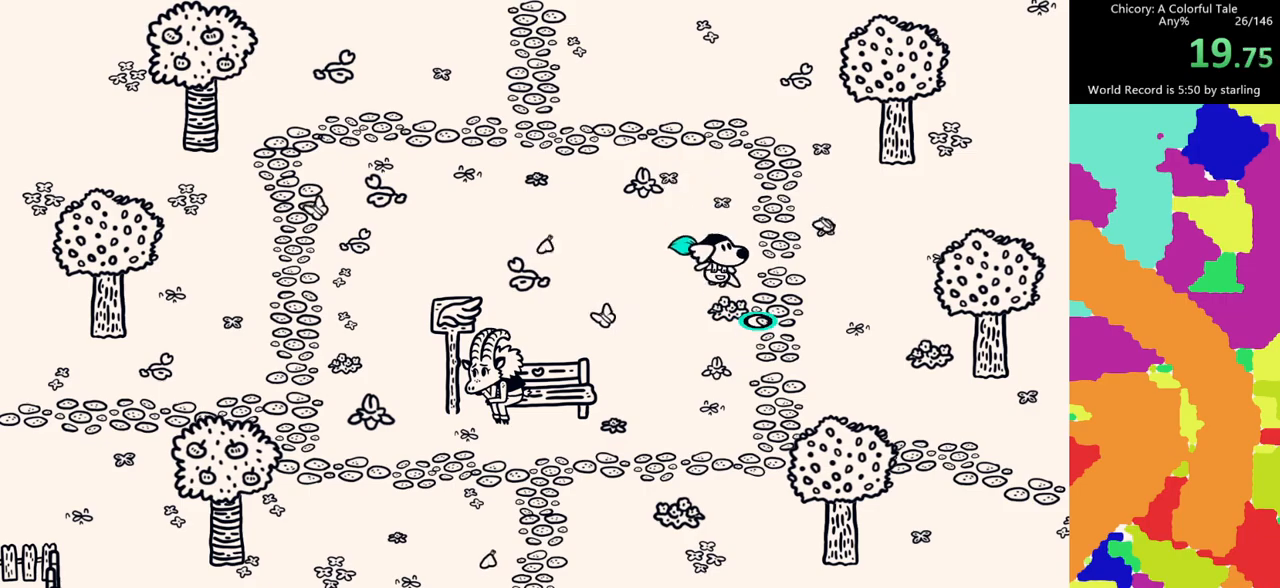
{"keys": ["d"], "mouse": [], "events": []}
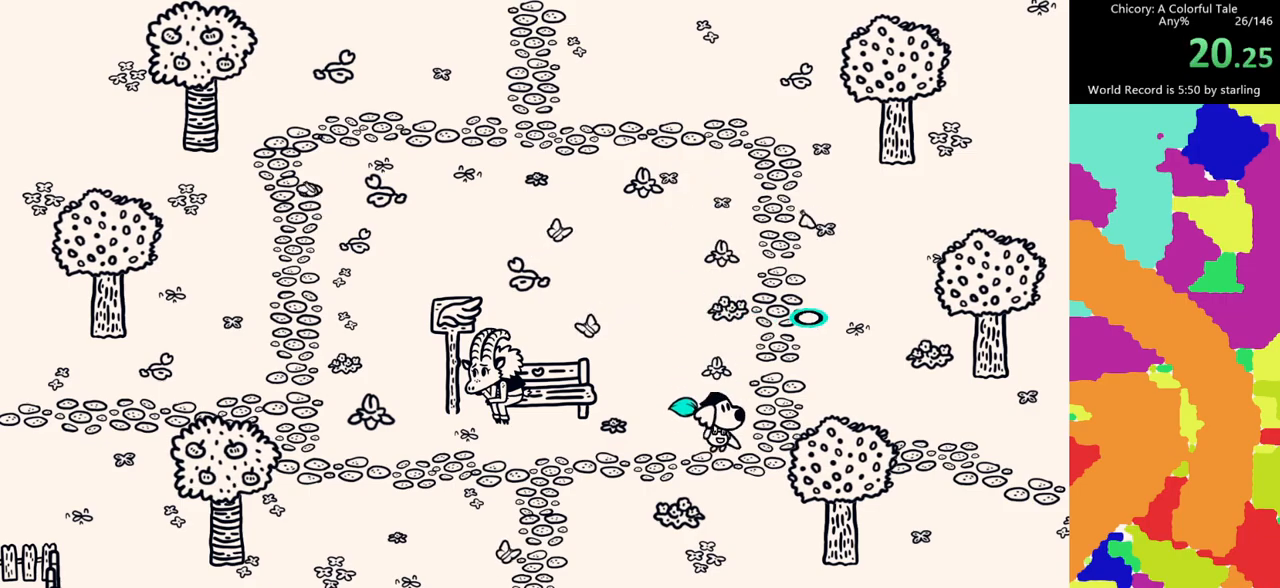
{"keys": ["d"], "mouse": [], "events": []}
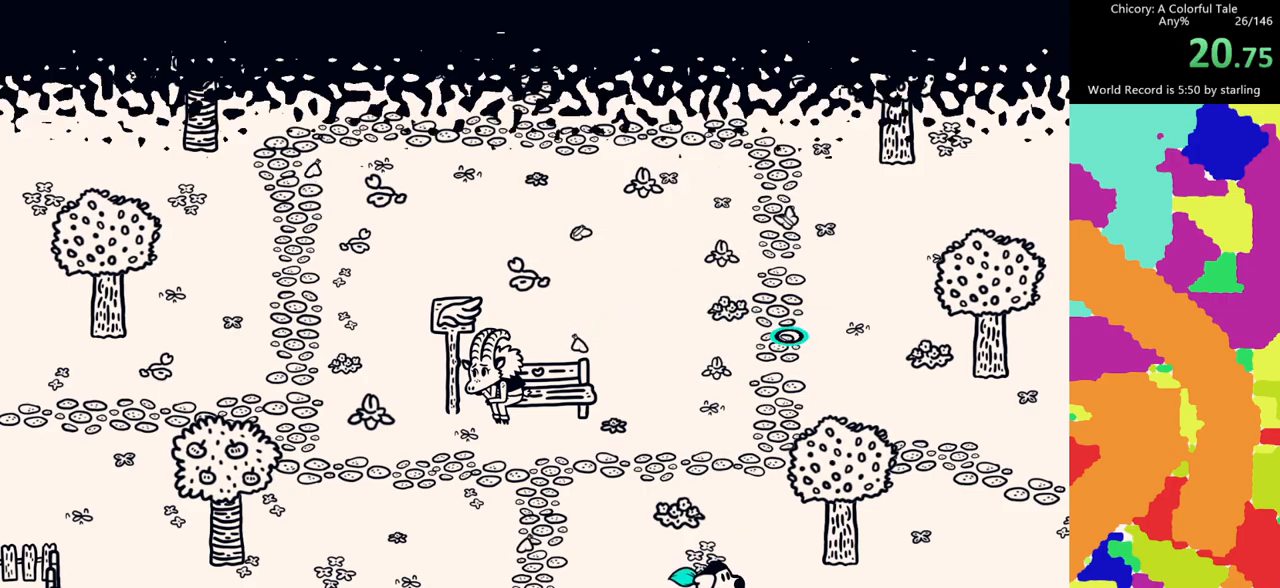
{"keys": ["d"], "mouse": [], "events": [[67, "mouse_mb4", "down"], [150, "mouse_mb4", "up"]]}
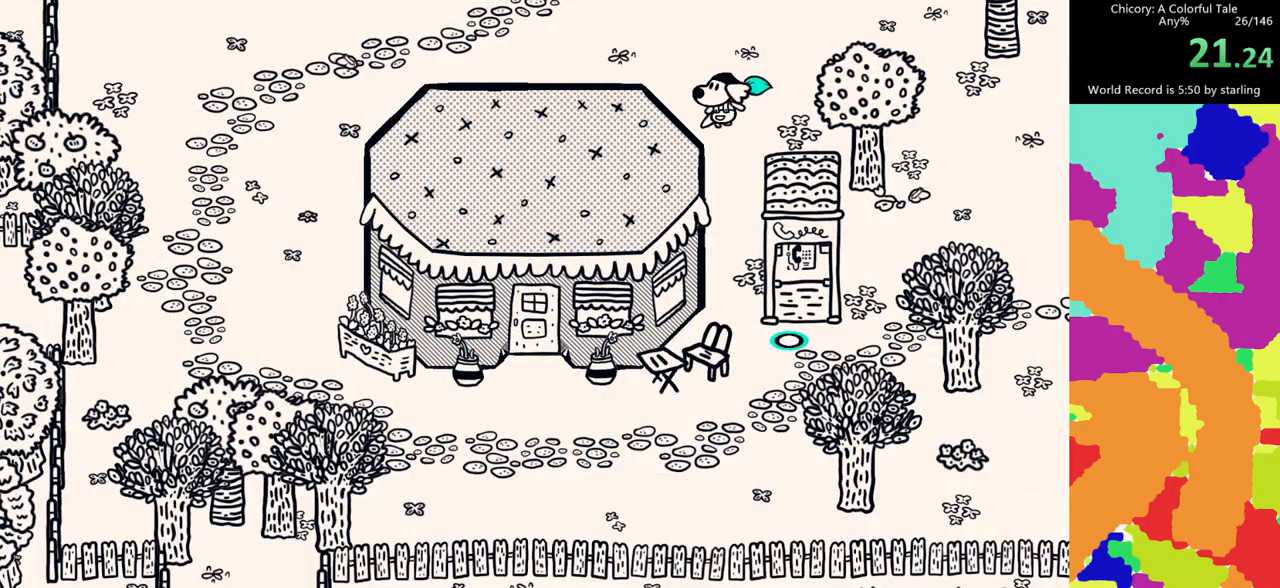
{"keys": ["d"], "mouse": [], "events": []}
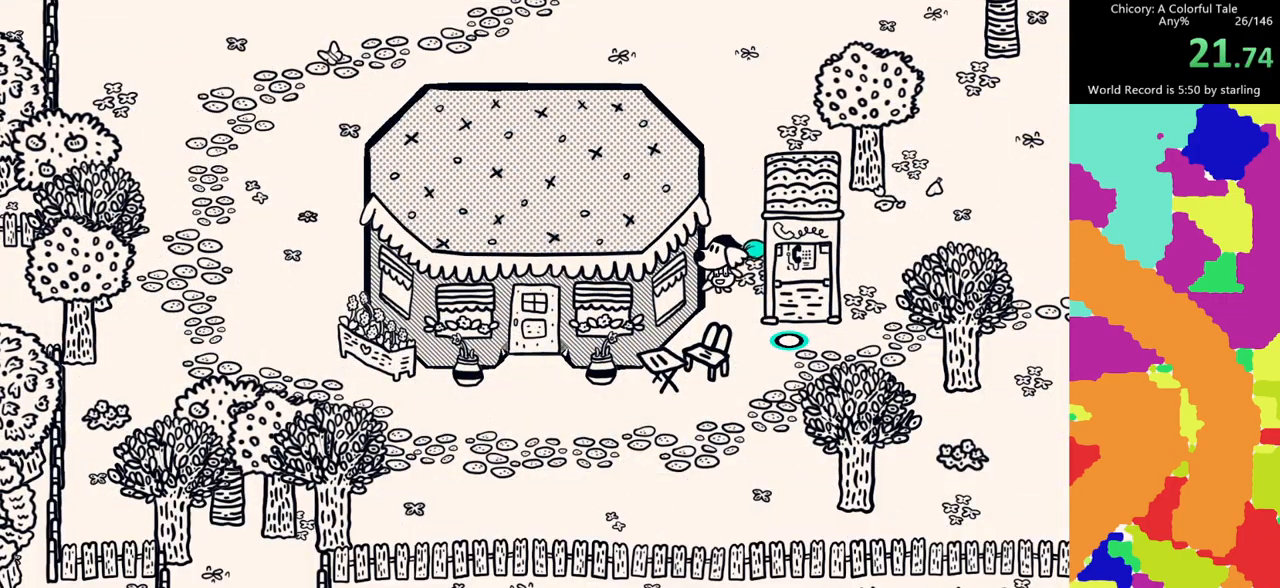
{"keys": ["s"], "mouse": [], "events": [[333, "s", "down"], [417, "d", "up"]]}
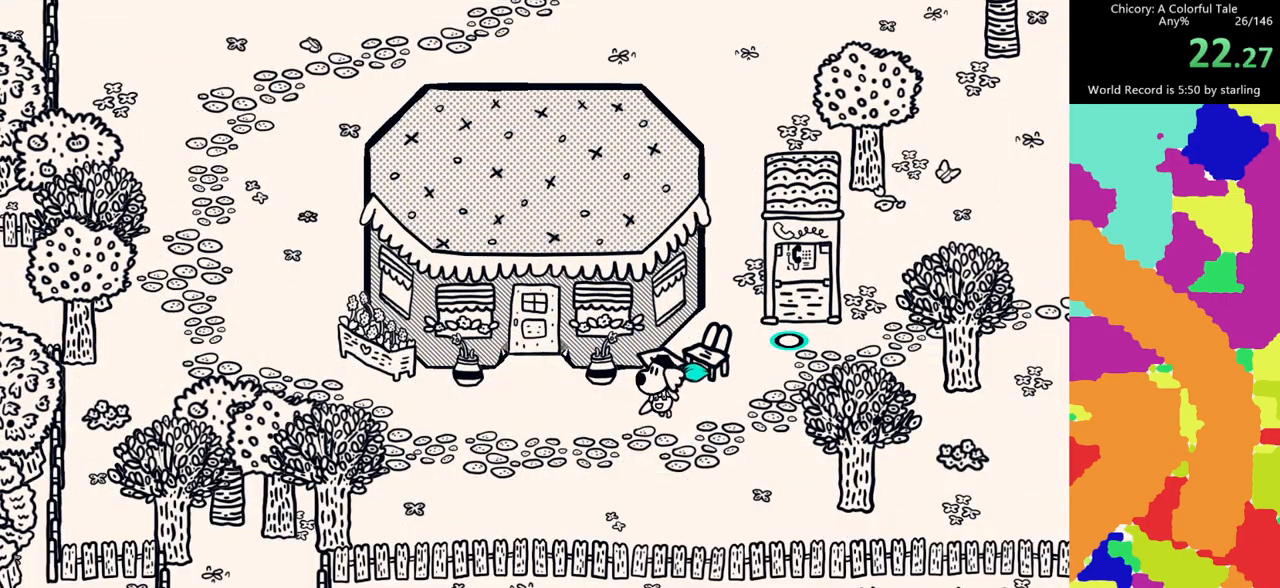
{"keys": ["e"], "mouse": ["mb4"], "events": [[150, "e", "down"], [383, "c", "down"], [433, "mouse_mb4", "down"], [433, "s", "up"], [483, "c", "up"]]}
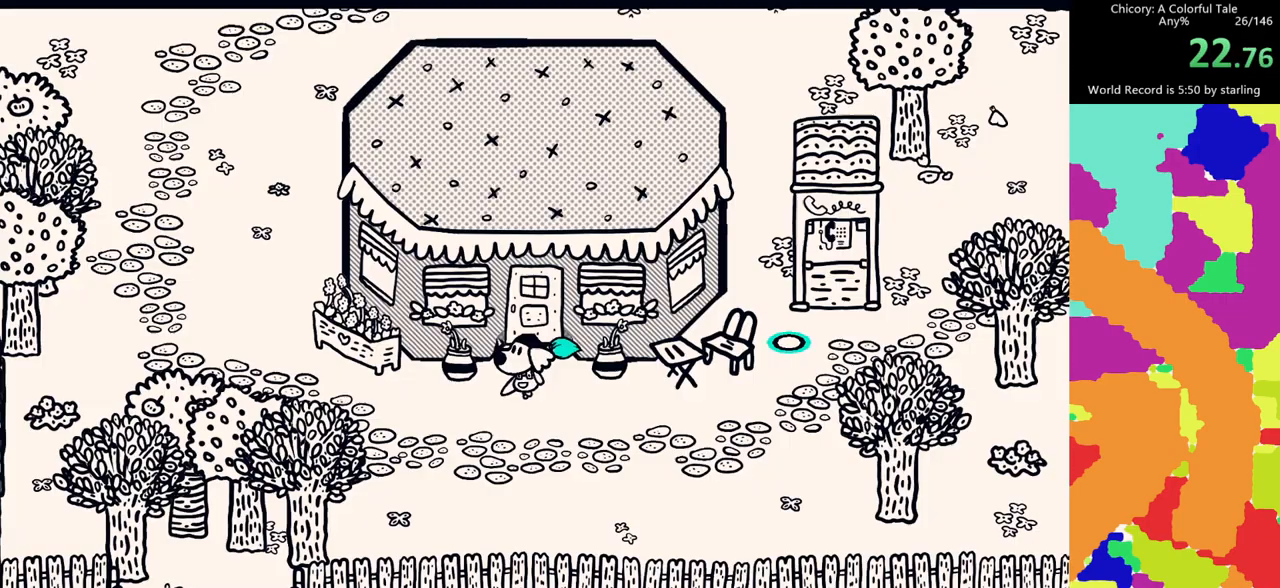
{"keys": ["e", "s"], "mouse": [], "events": [[33, "mouse_mb4", "up"], [33, "s", "down"], [83, "s", "up"], [117, "mouse_mb4", "down"], [217, "mouse_mb4", "up"], [317, "mouse_mb4", "down"], [400, "mouse_mb4", "up"], [450, "s", "down"]]}
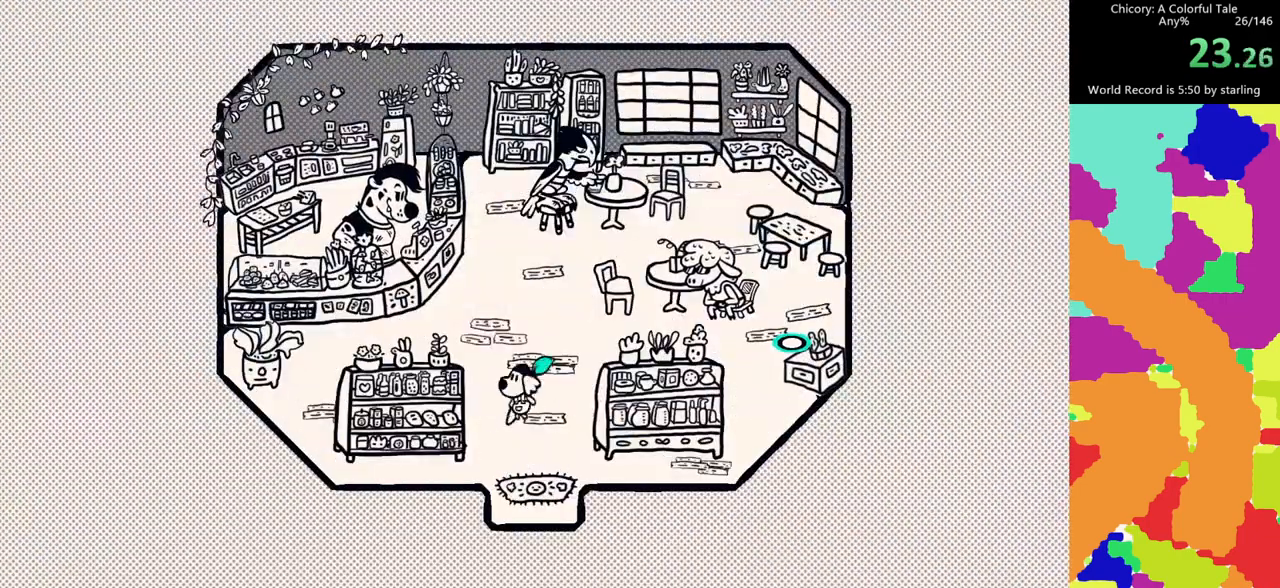
{"keys": ["s"], "mouse": [], "events": [[367, "e", "up"]]}
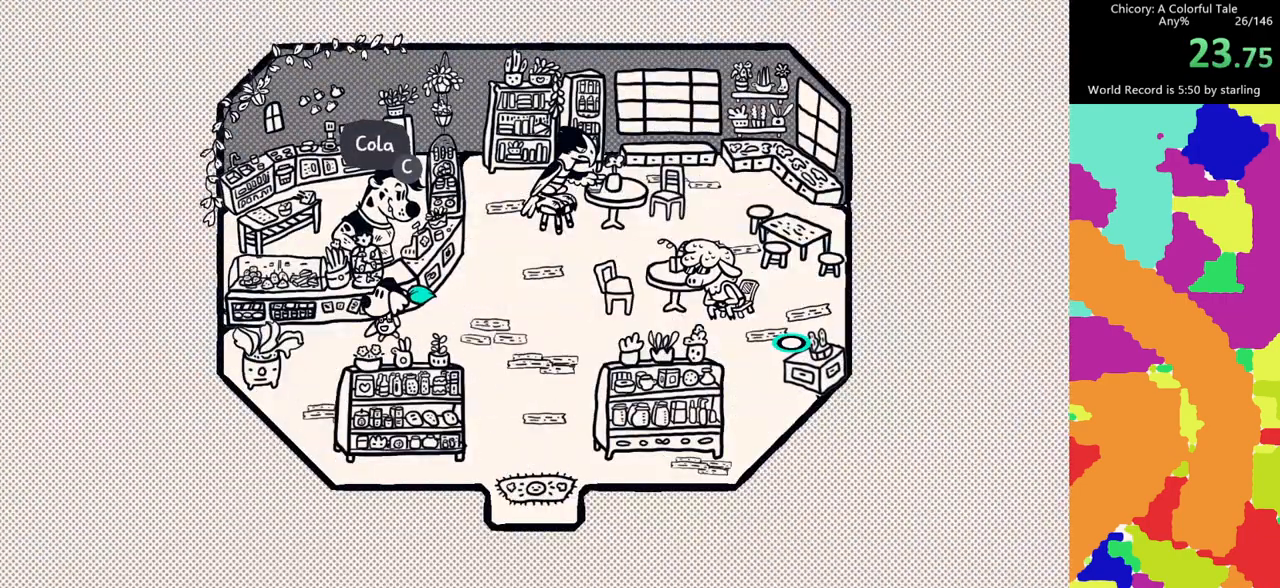
{"keys": ["d", "s"], "mouse": [], "events": [[483, "d", "down"]]}